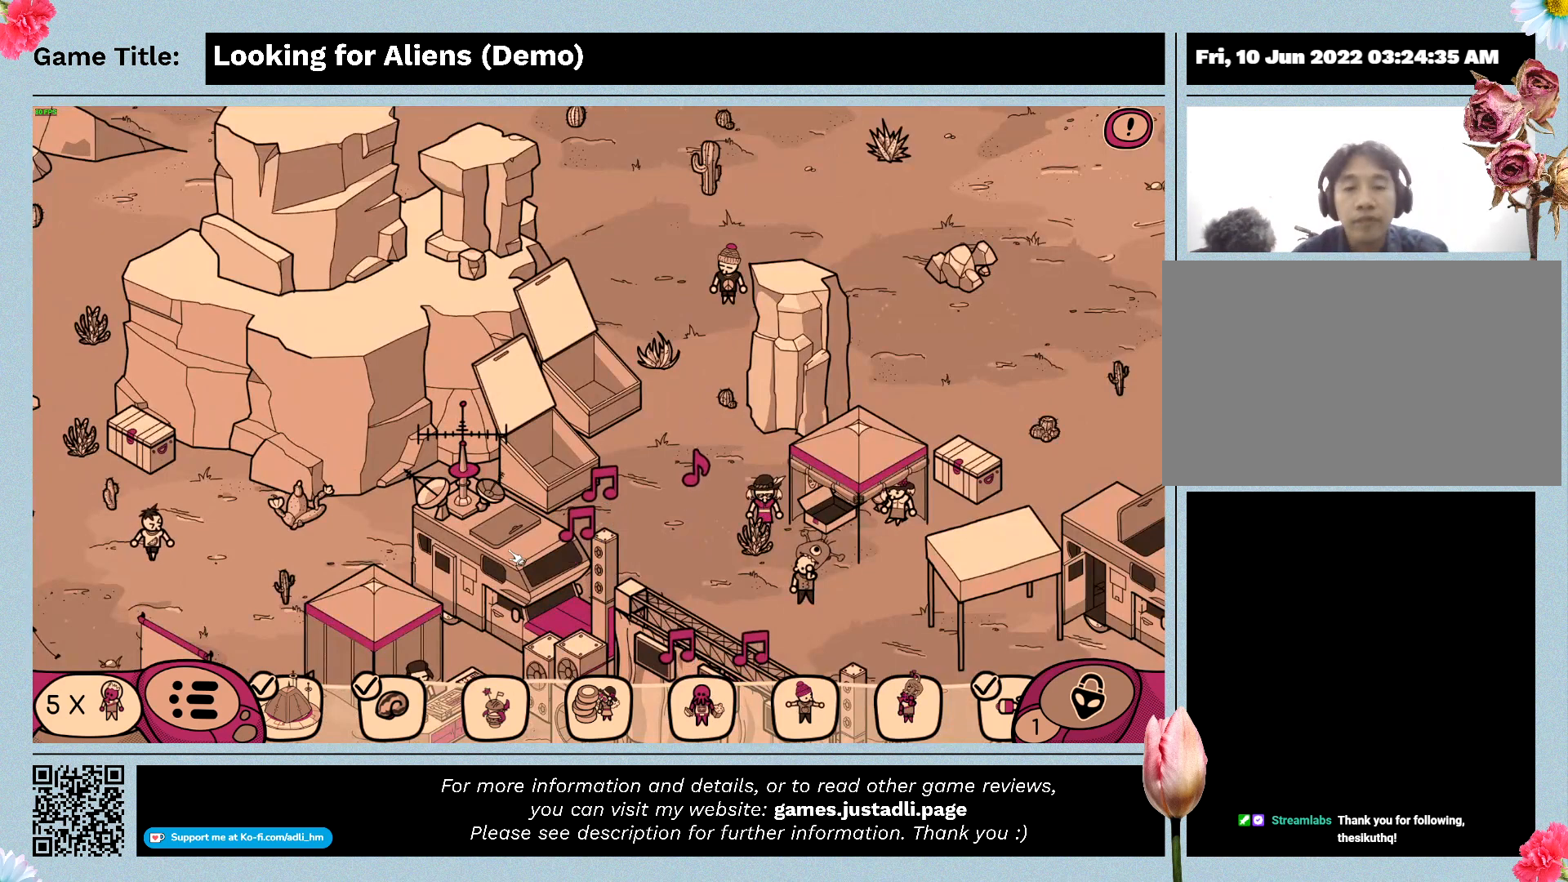
Gameplay with keyboard and mouse; each line is a JSON object with the keys and mouse buttons held at the frame after it. "events" lists presses ("down") and releases ("up") of "0", "1", "2", "3", "4", "5", "6", "7", "8", "9", "a", "alt", "b", "c", "caps_lock", "ctrl", "d", "down", "e", "escape", "f", "f1", "f2", "f3", "f4", "g", "h", "i", "j", "k", "l", "left", "m", "n", "o", "p", "q", "r", "return", "right", "s", "shift", "space", "t", "tab", "tilde", "u", "up", "v", "w", "x", "y", "z", "mouse_left", "mouse_wheel" and "mouse_right" between this image and that frame as [ms after this image, input, new state], when the widget could be followed in between. "mouse_left", "mouse_wheel", "mouse_right" = the "left", "wheel", "right" buttons of the "mouse" list. No other keys are recorded. "wheel" means that the mouse wheel is clicked or scrolled. Mouse movement is not recorded.
{"keys": [], "mouse": ["left"], "events": [[67, "mouse_left", "down"]]}
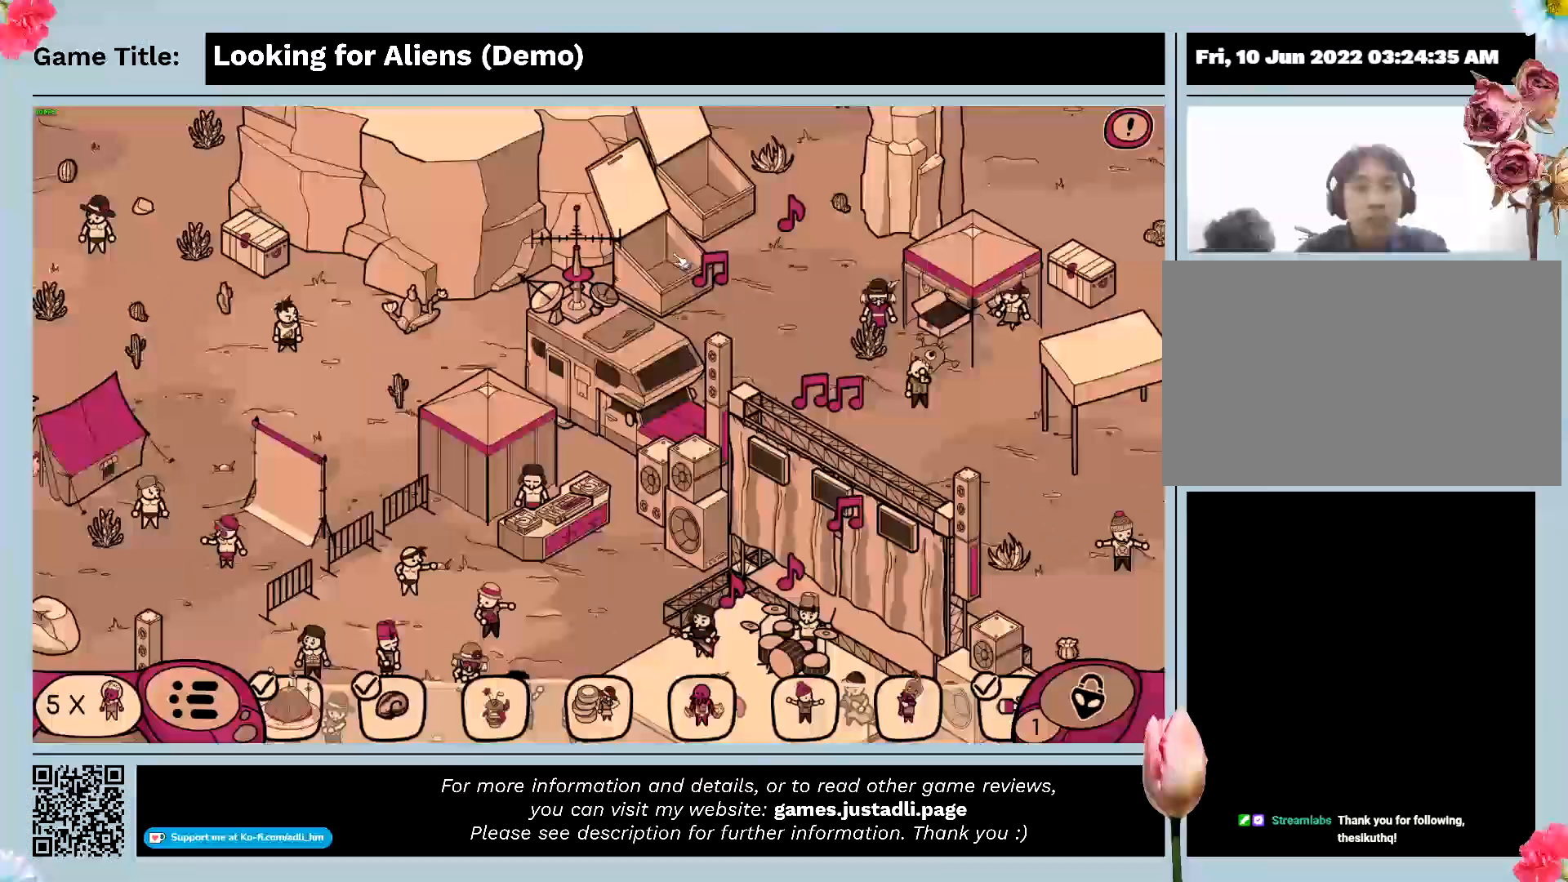
{"keys": [], "mouse": [], "events": [[233, "mouse_left", "up"]]}
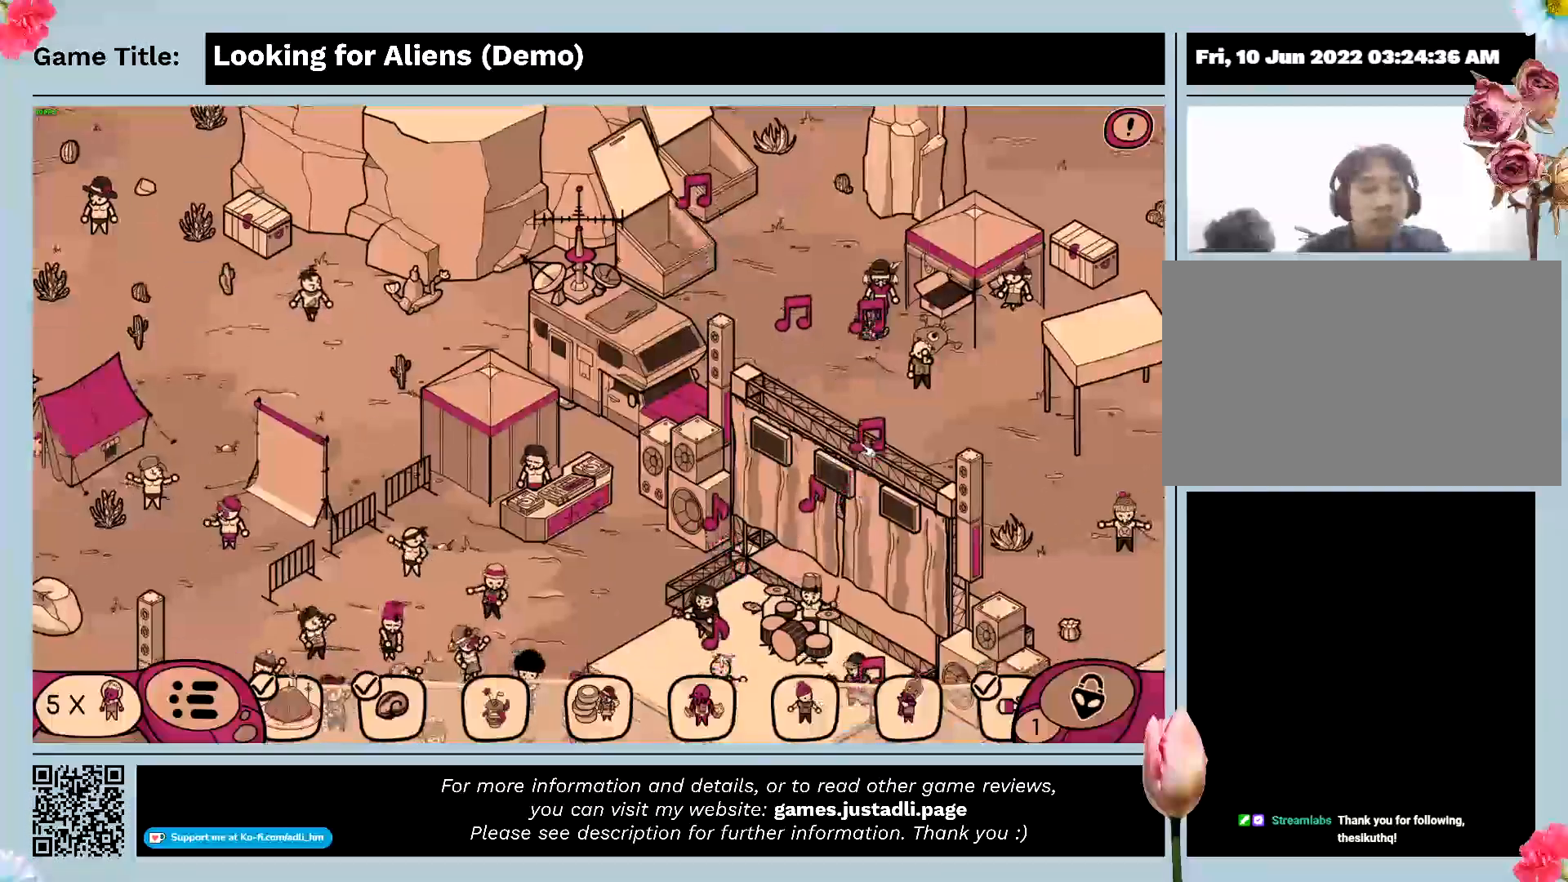
{"keys": [], "mouse": ["left"], "events": [[133, "mouse_left", "down"]]}
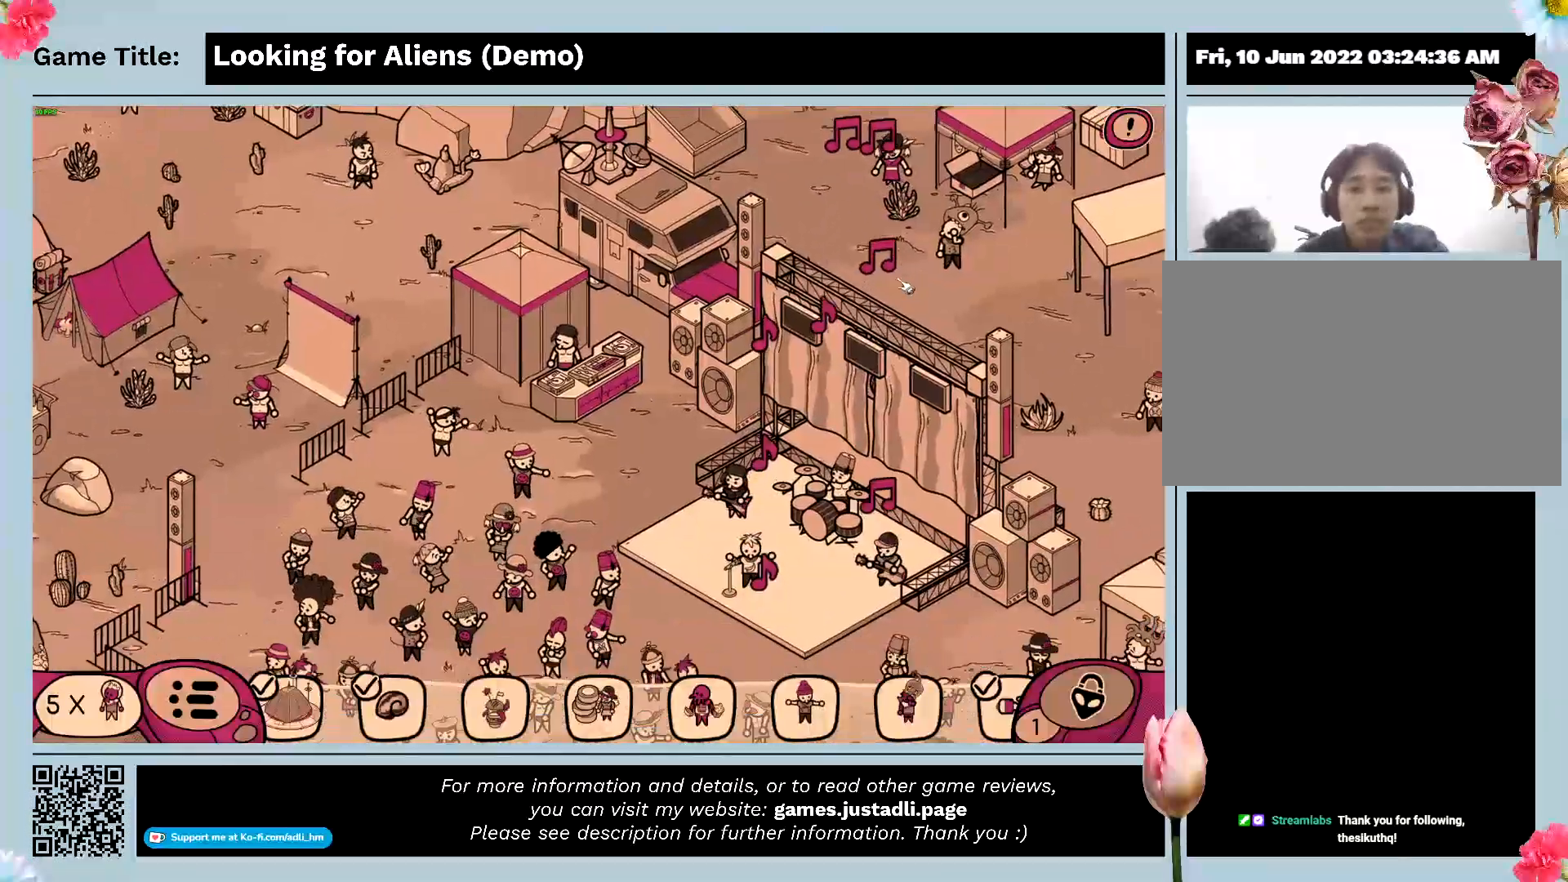
{"keys": [], "mouse": ["left"], "events": [[200, "mouse_left", "up"], [433, "mouse_left", "down"]]}
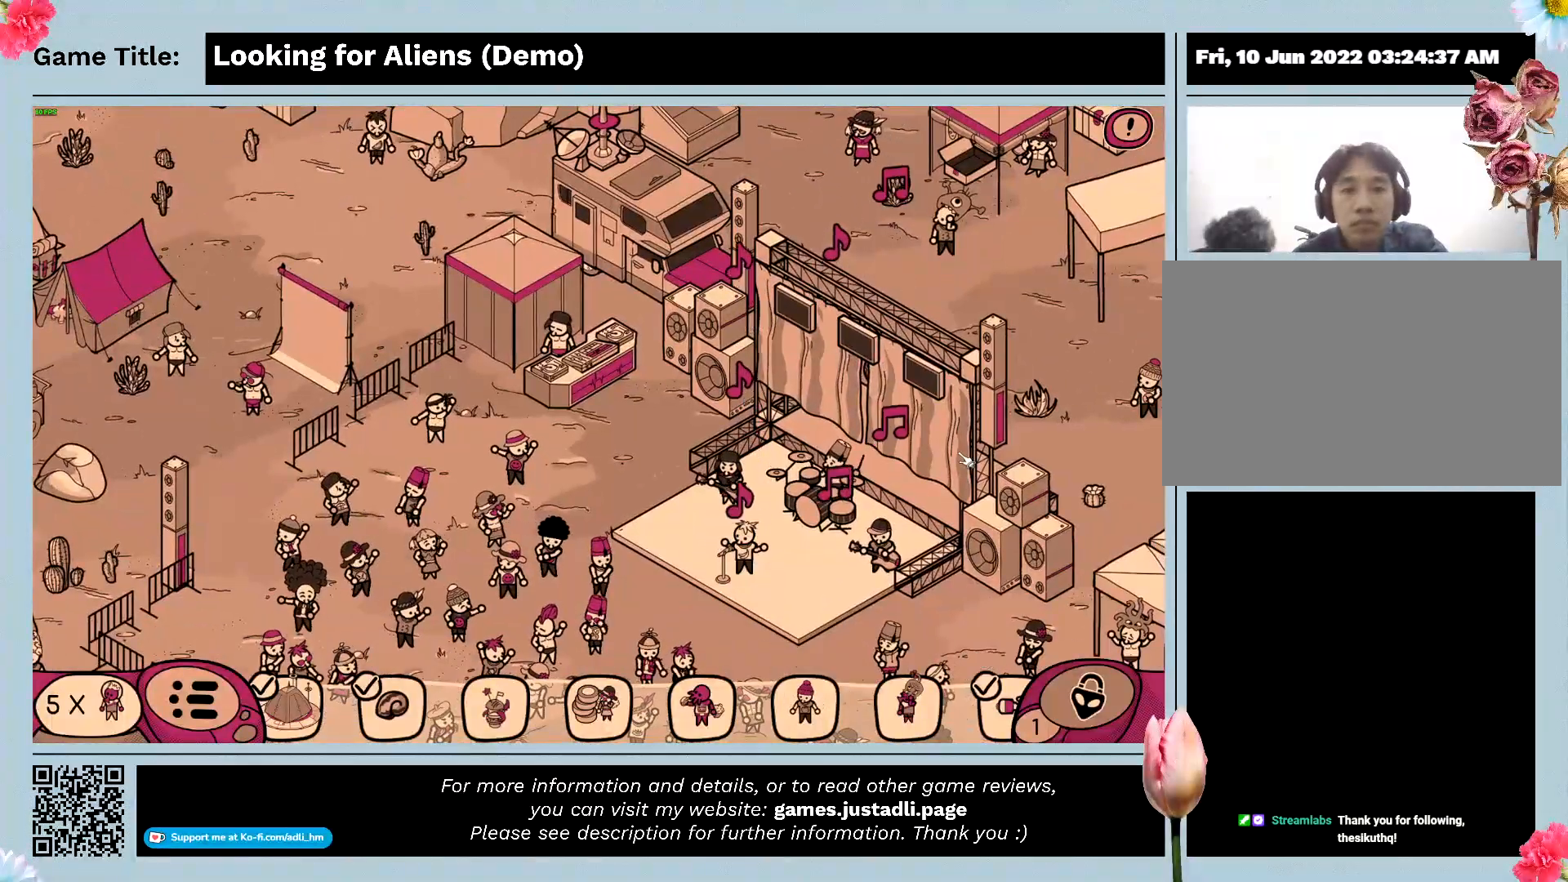
{"keys": [], "mouse": [], "events": [[500, "mouse_left", "up"]]}
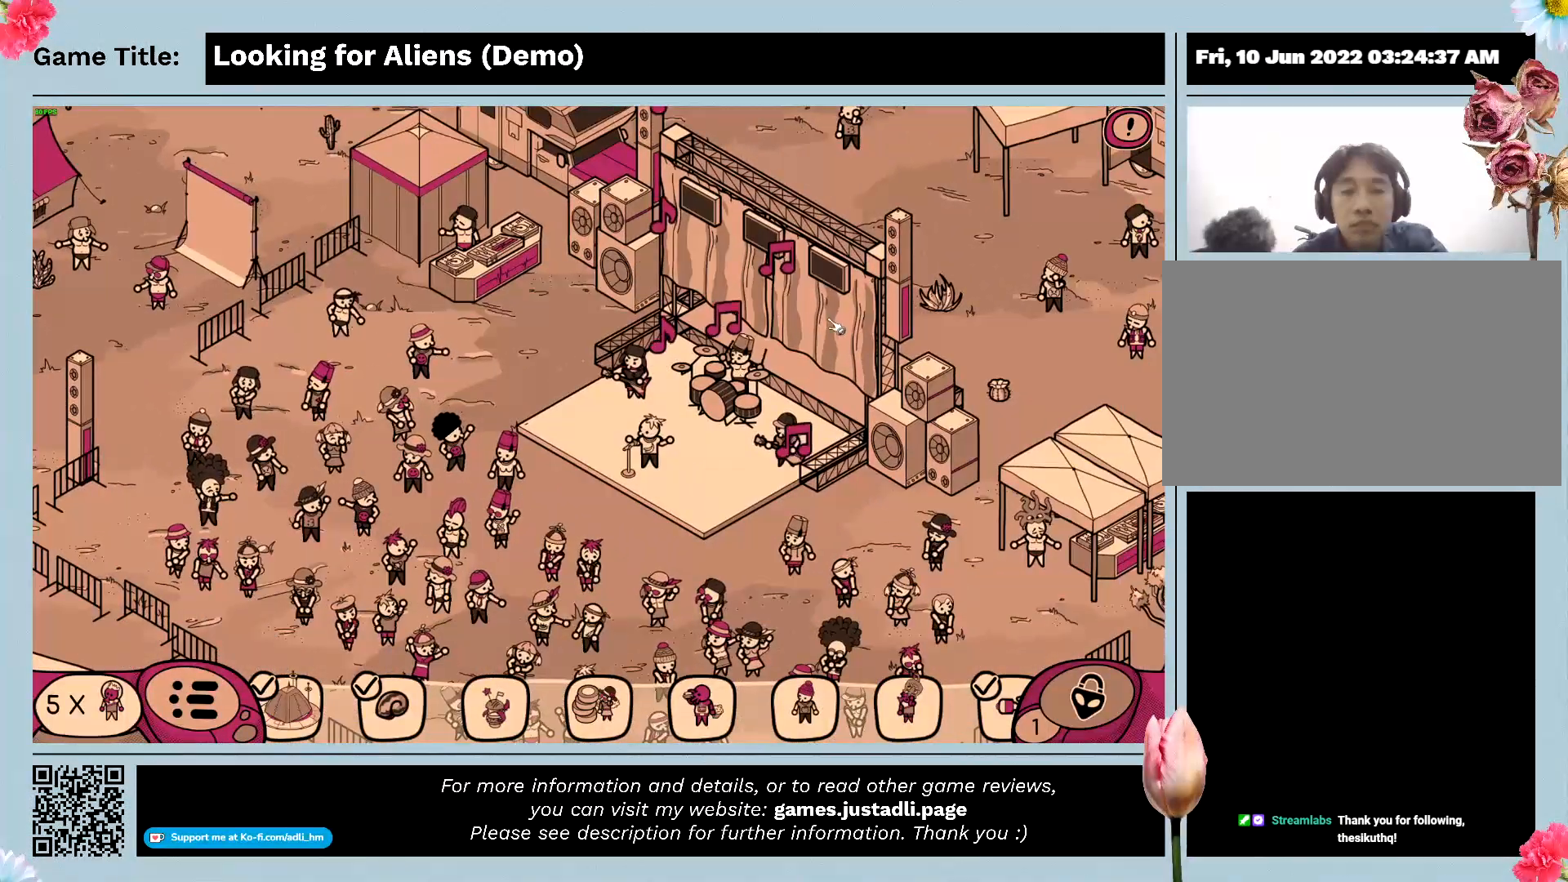
{"keys": [], "mouse": ["left"], "events": [[233, "mouse_left", "down"]]}
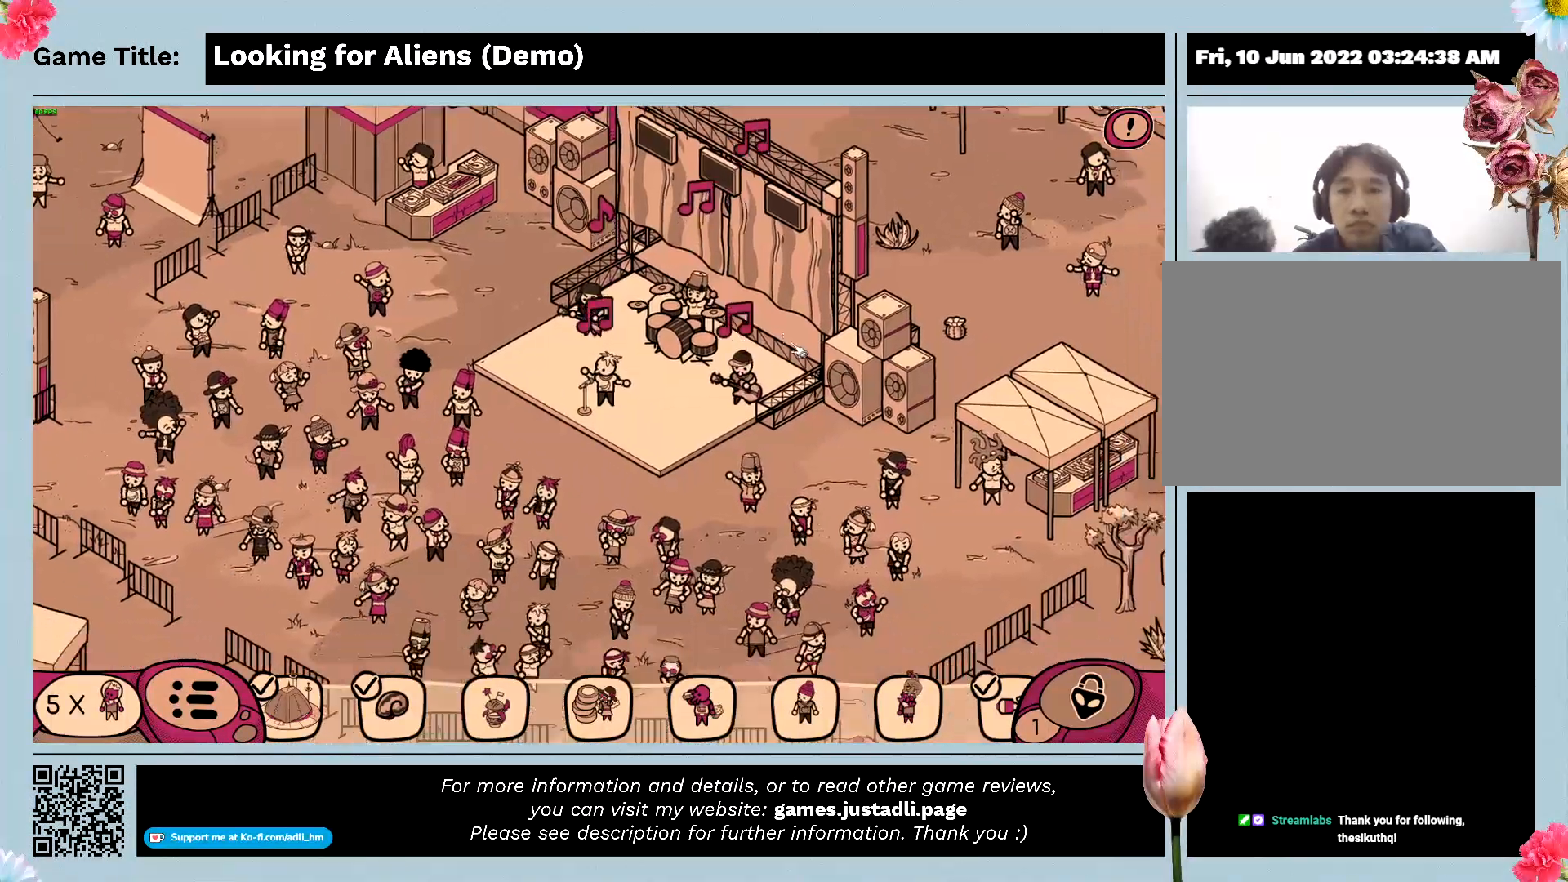
{"keys": [], "mouse": [], "events": [[500, "mouse_left", "up"]]}
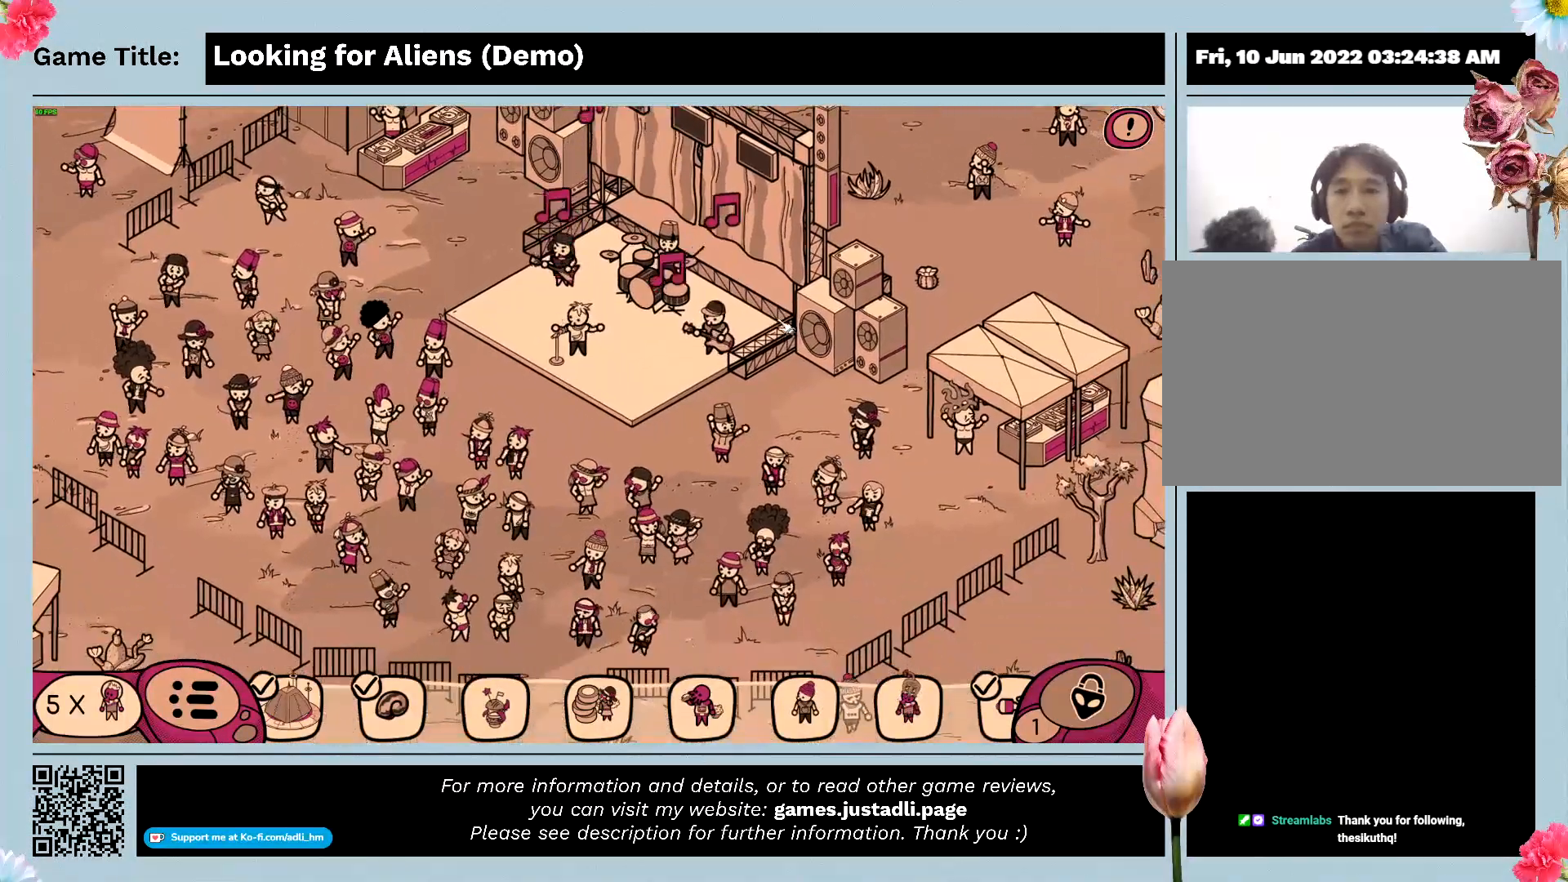
{"keys": [], "mouse": [], "events": []}
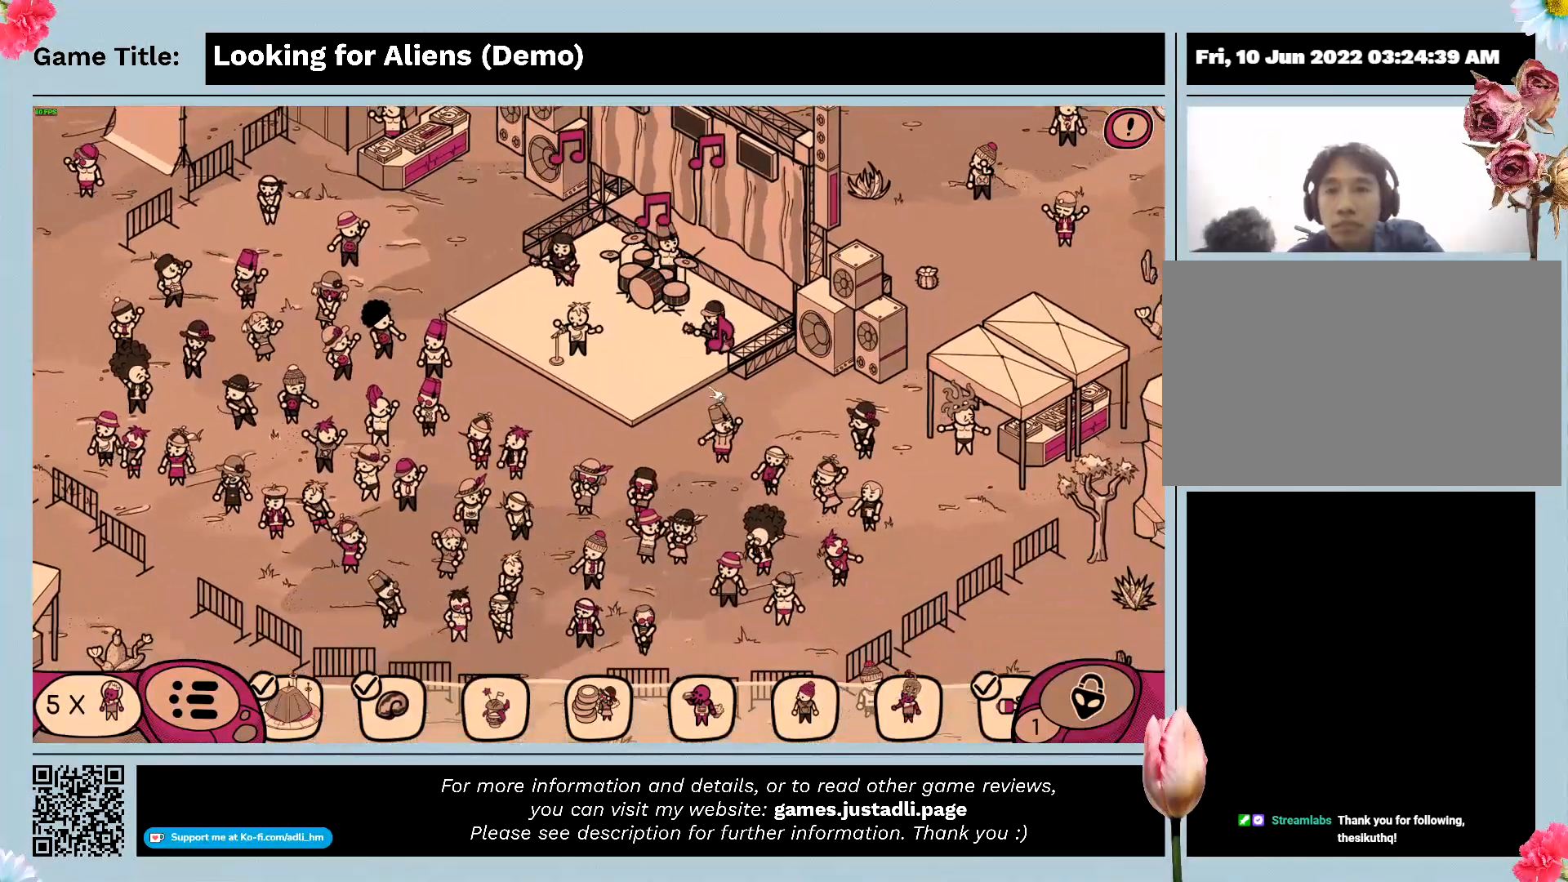
{"keys": [], "mouse": [], "events": []}
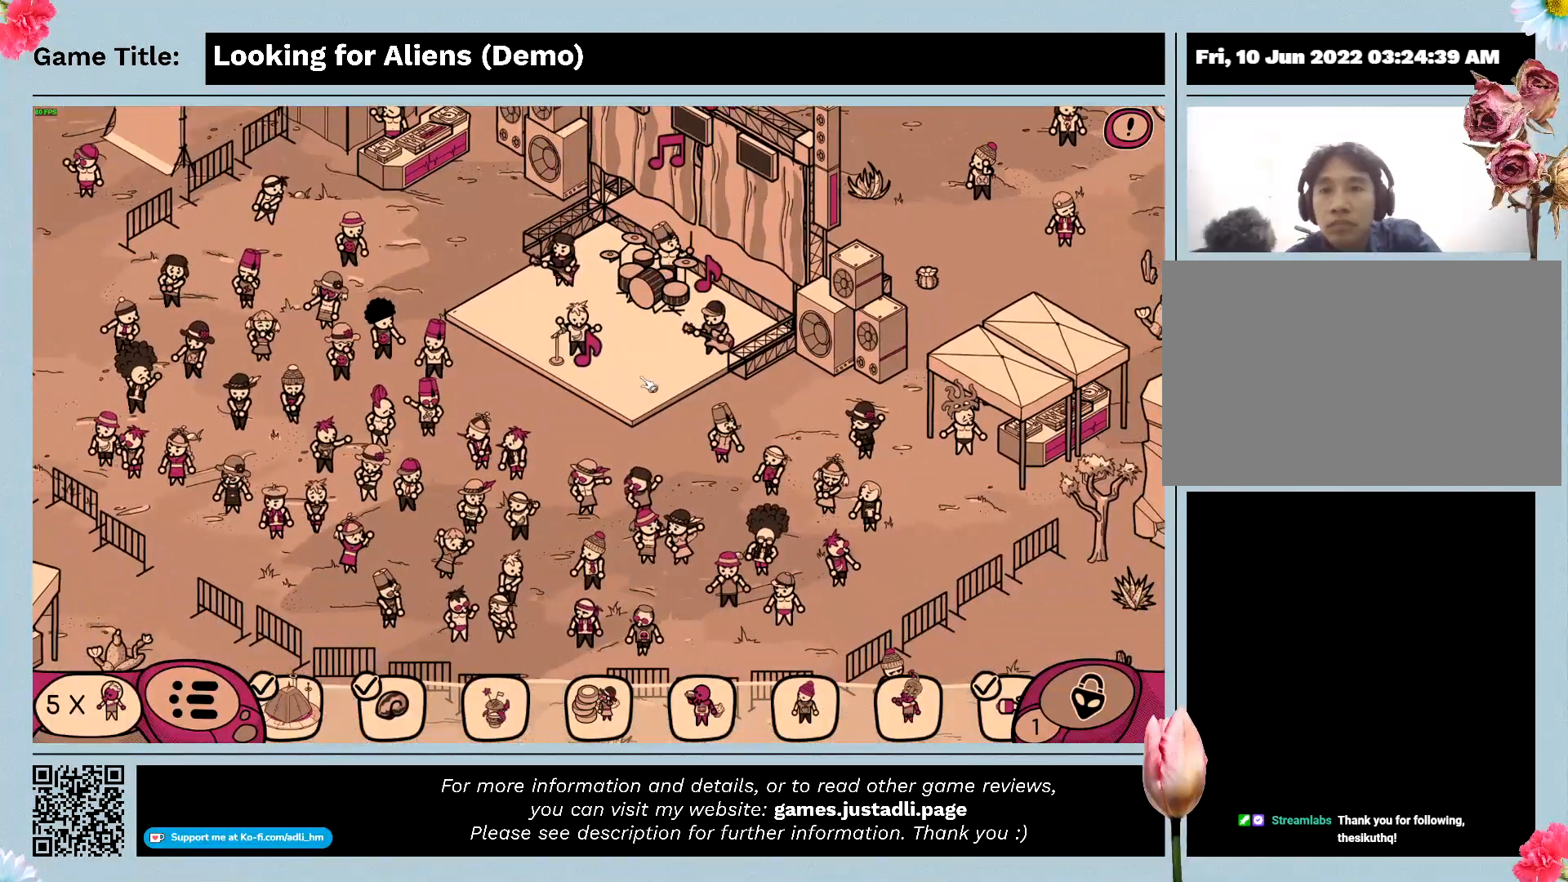
{"keys": [], "mouse": [], "events": []}
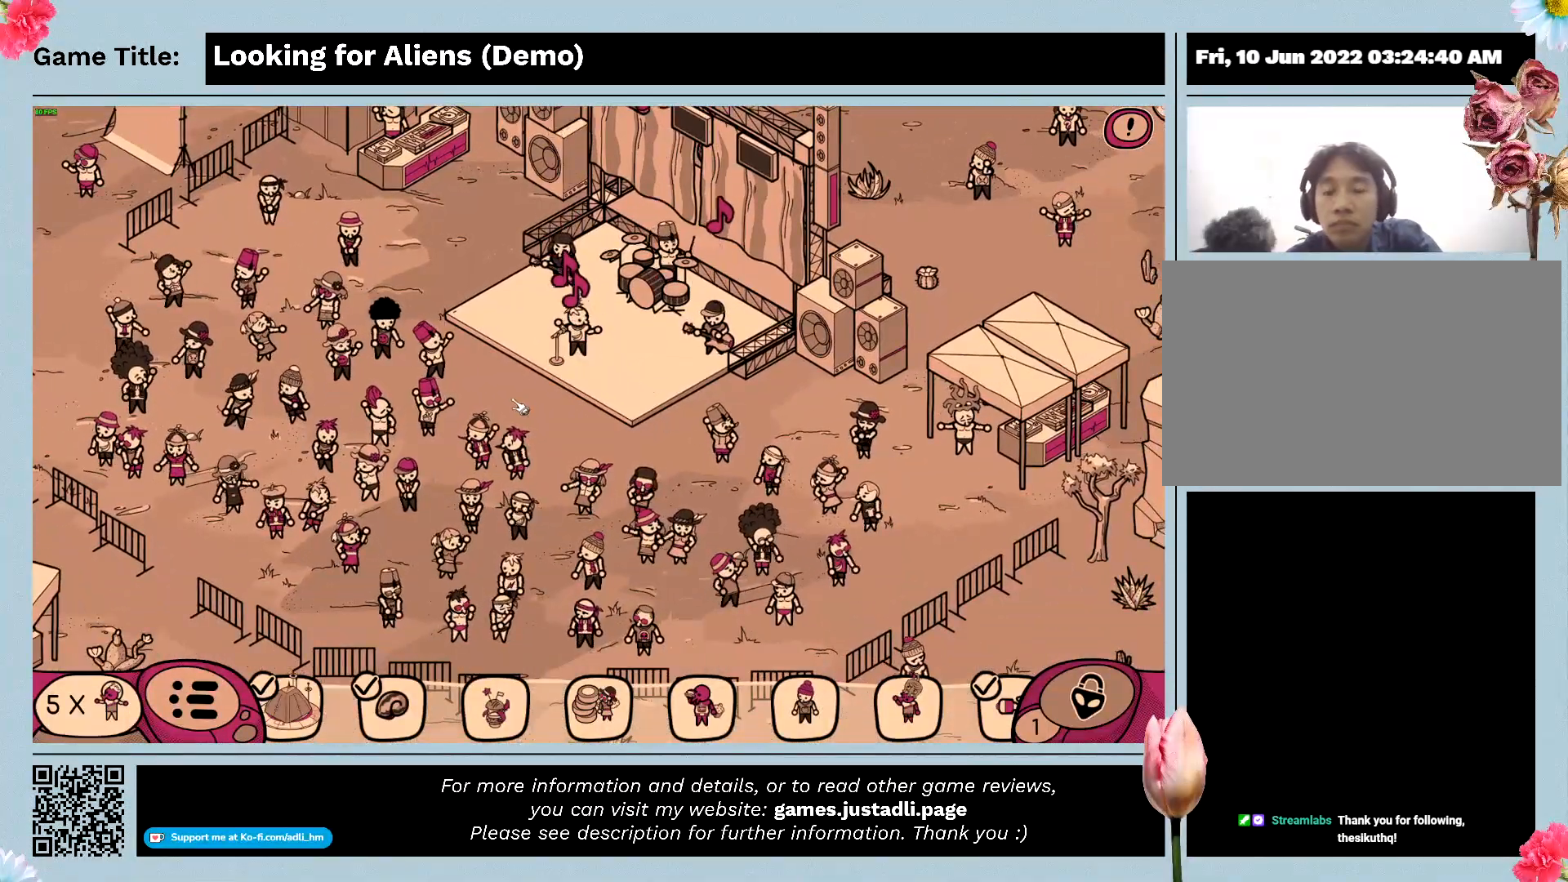
{"keys": [], "mouse": [], "events": []}
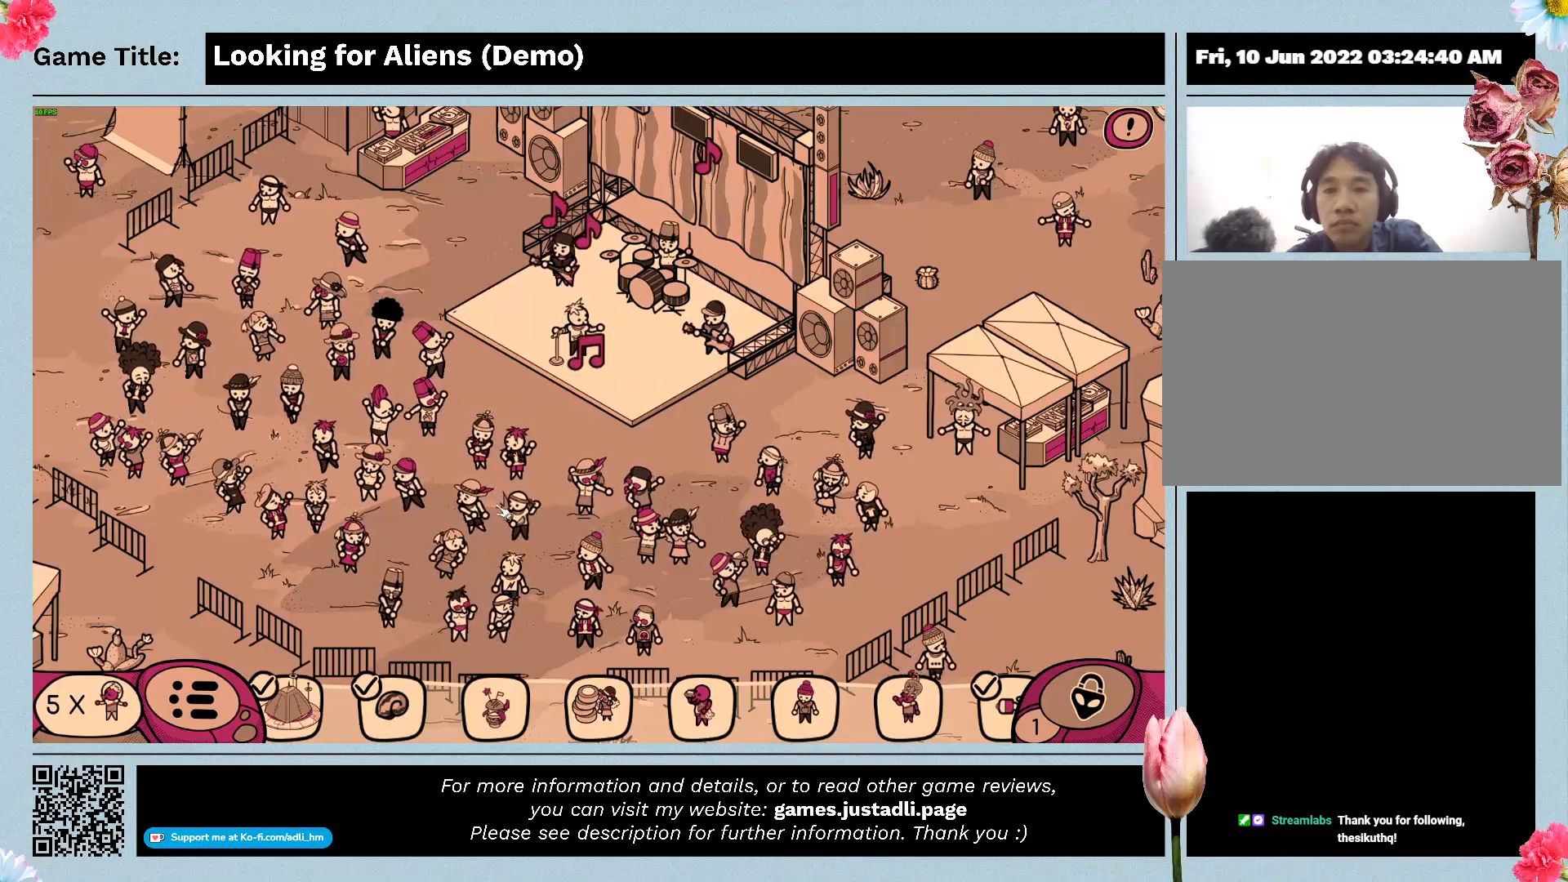
{"keys": [], "mouse": [], "events": []}
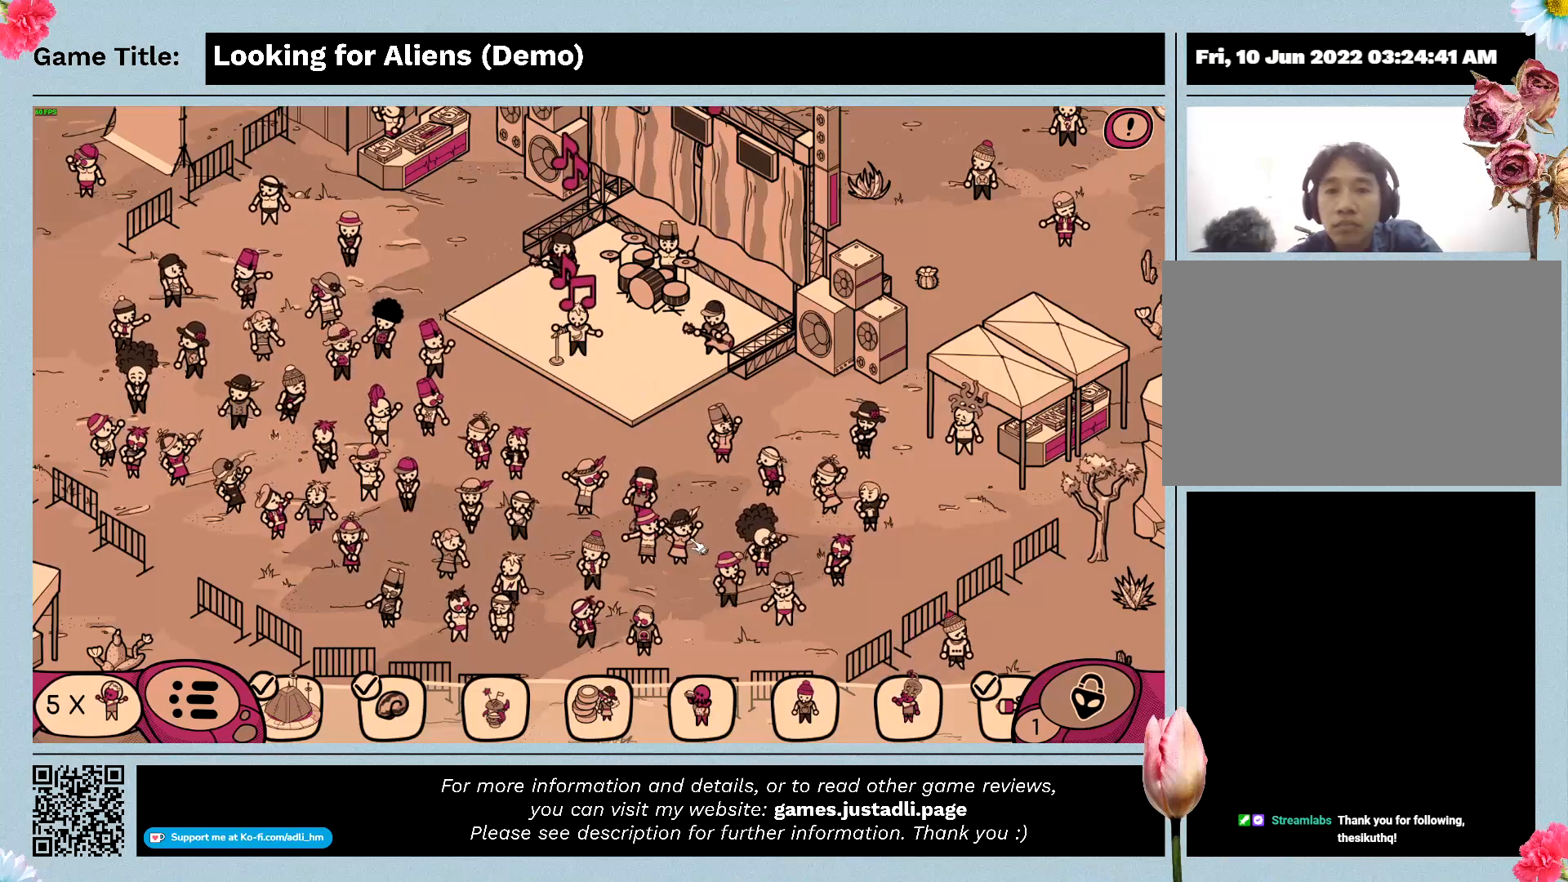
{"keys": [], "mouse": [], "events": []}
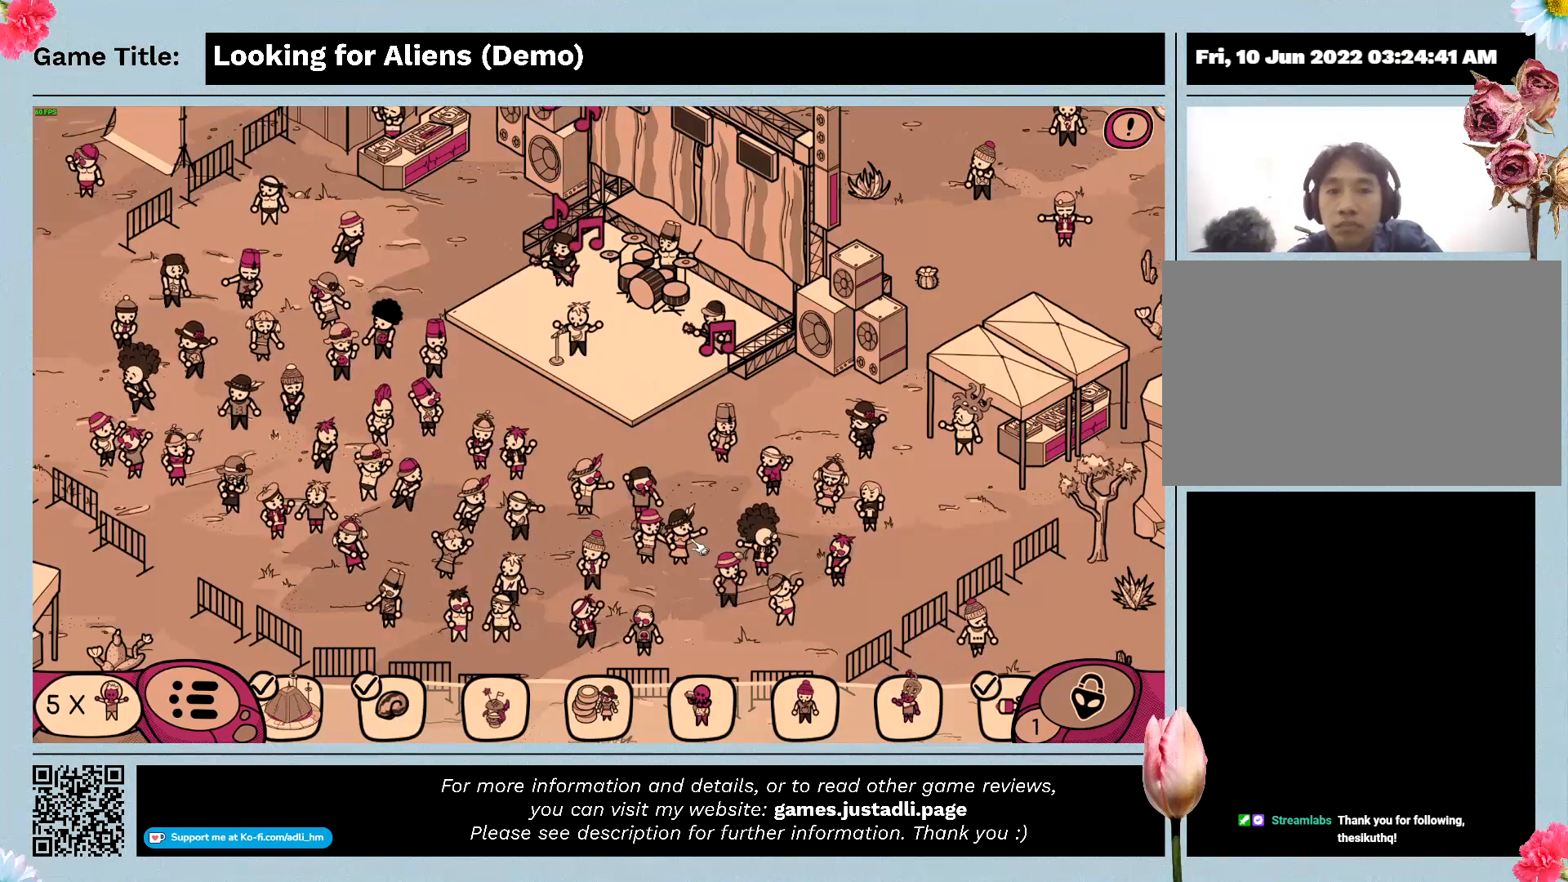
{"keys": [], "mouse": [], "events": []}
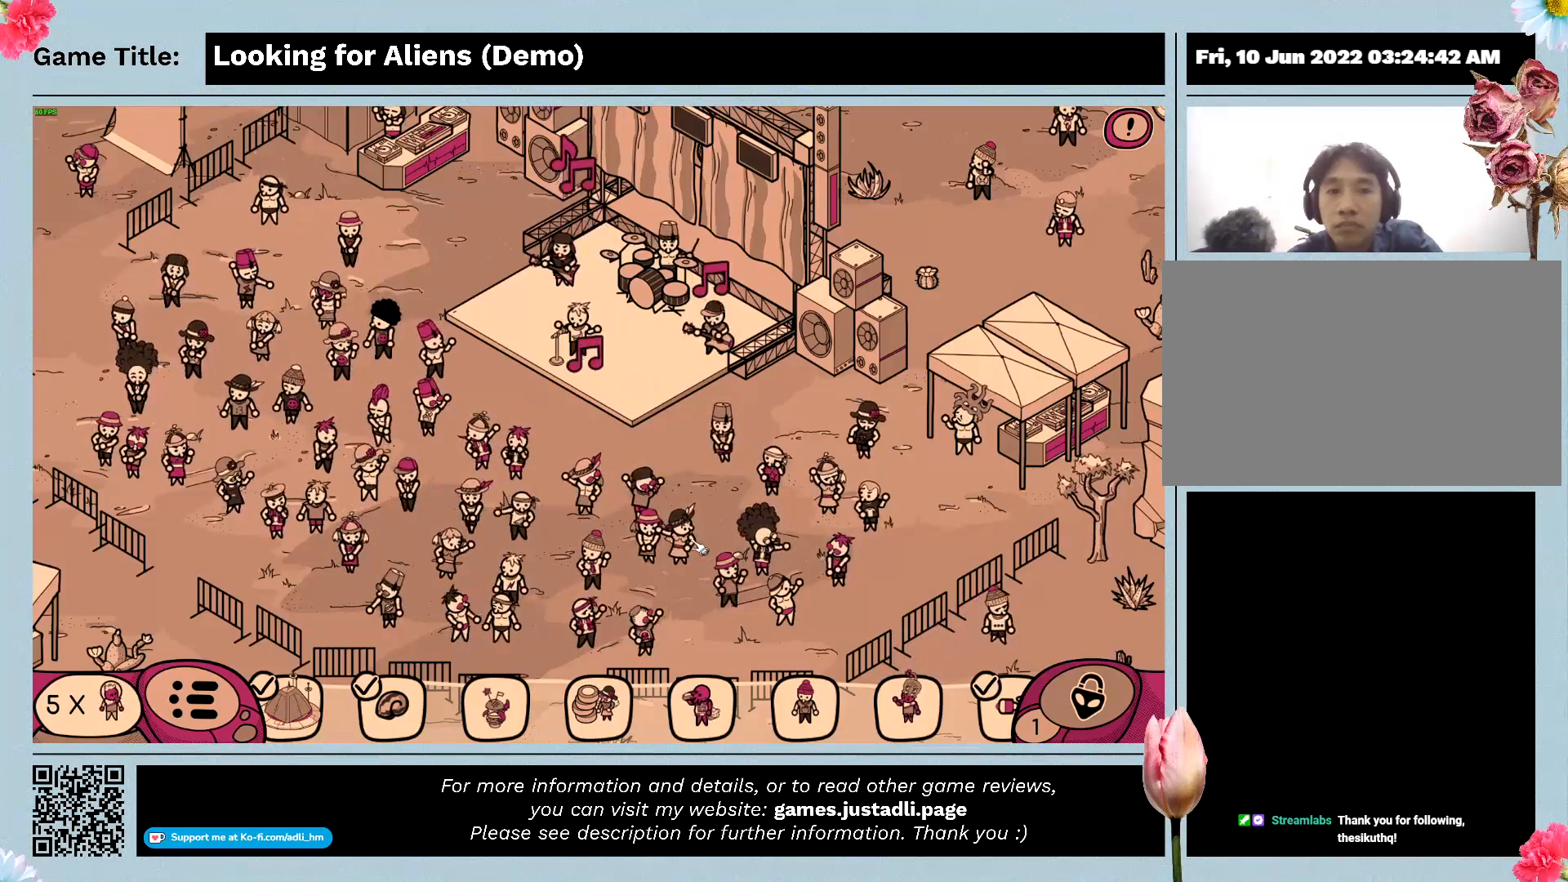
{"keys": [], "mouse": [], "events": []}
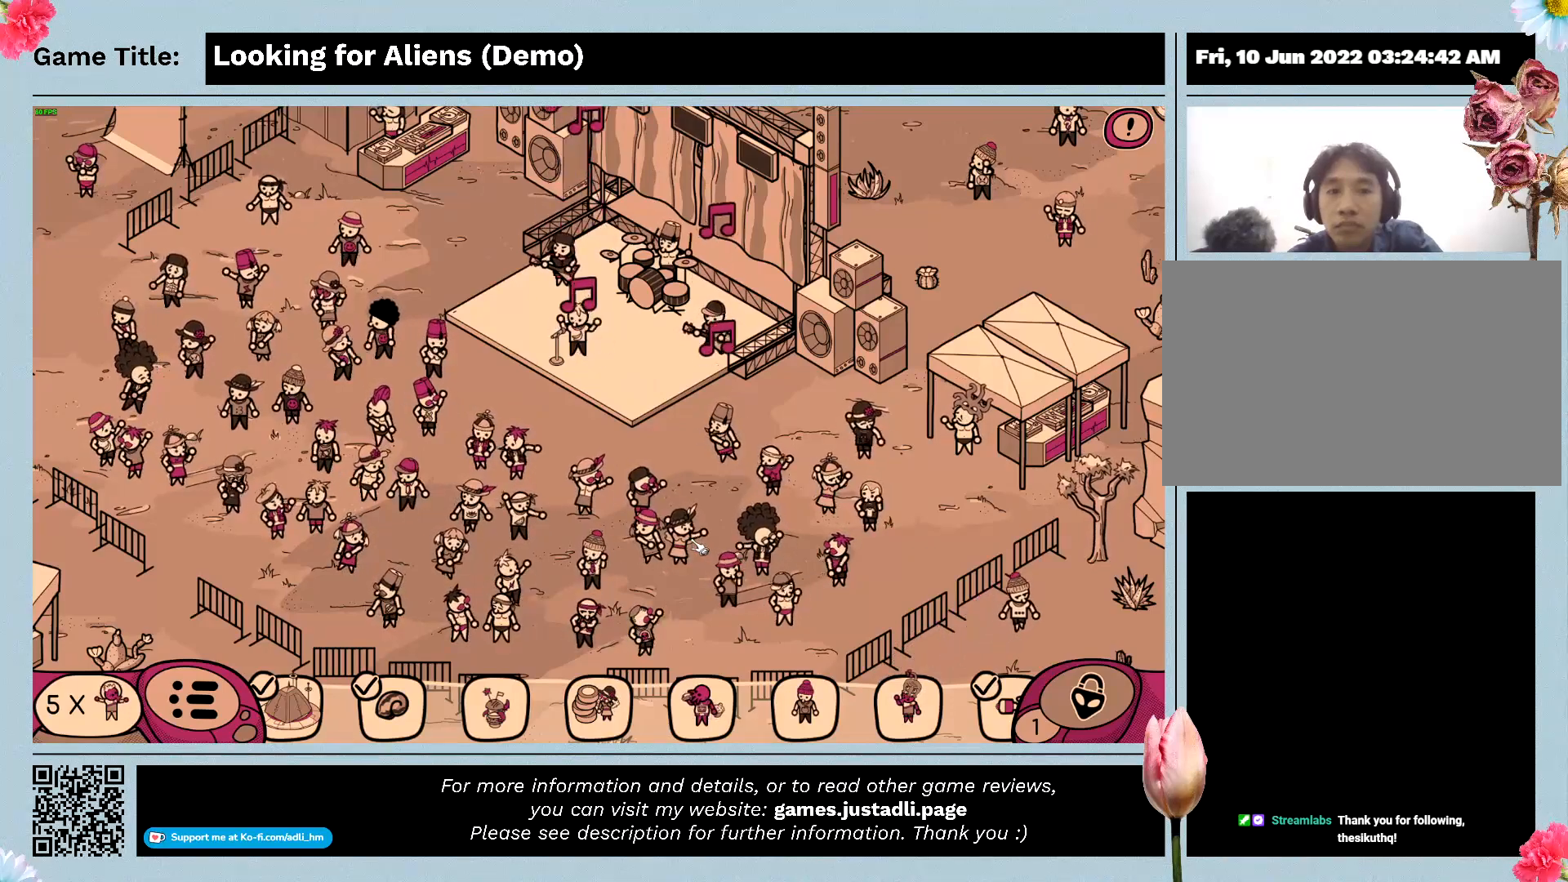
{"keys": [], "mouse": [], "events": []}
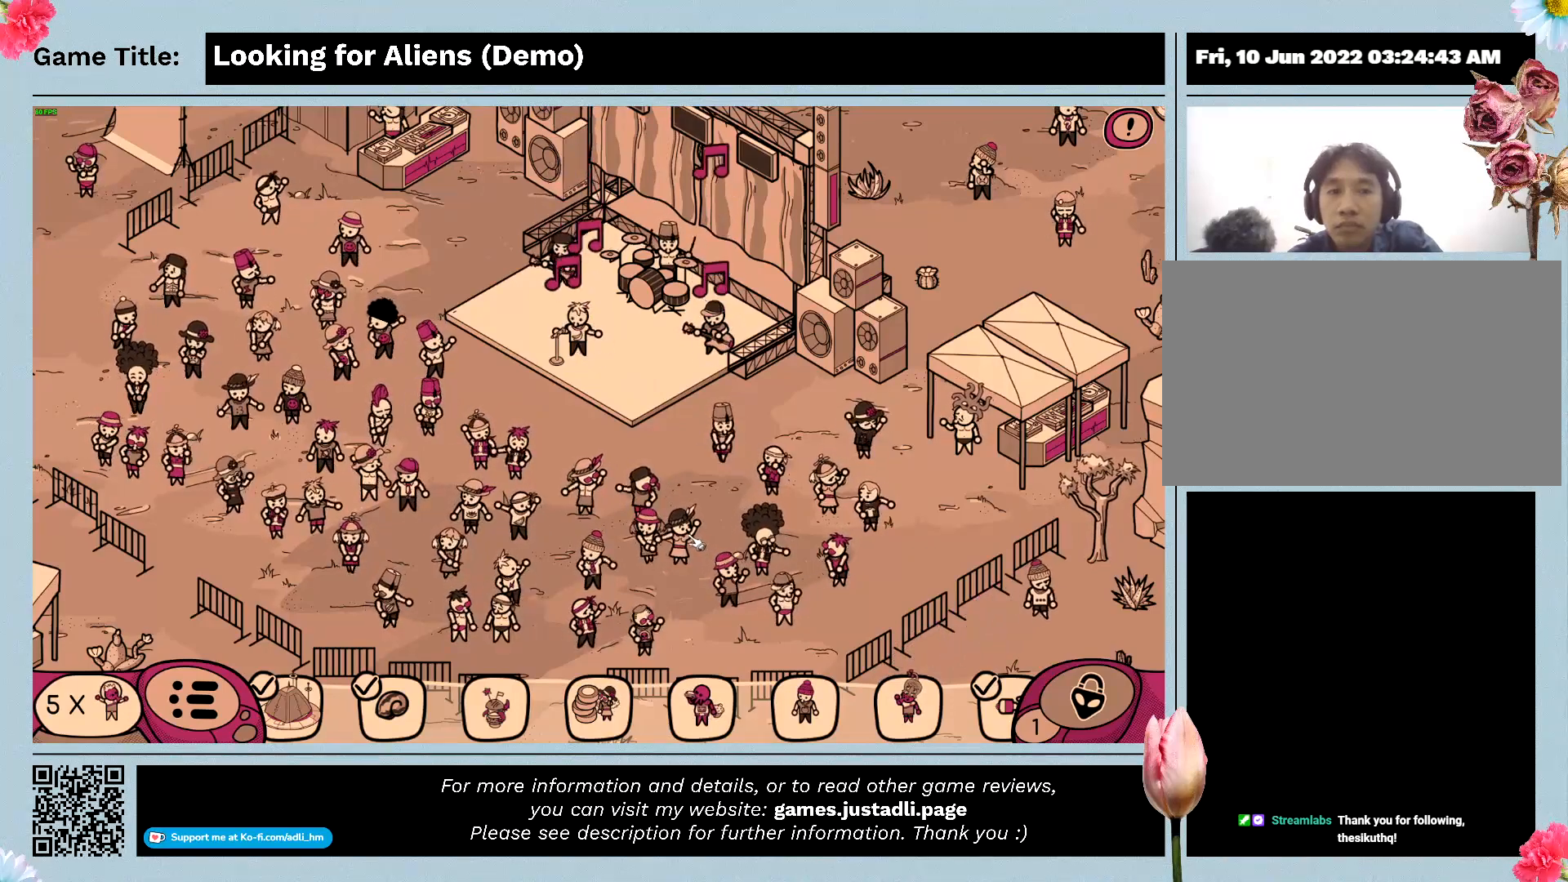
{"keys": [], "mouse": ["left"], "events": [[233, "mouse_left", "down"]]}
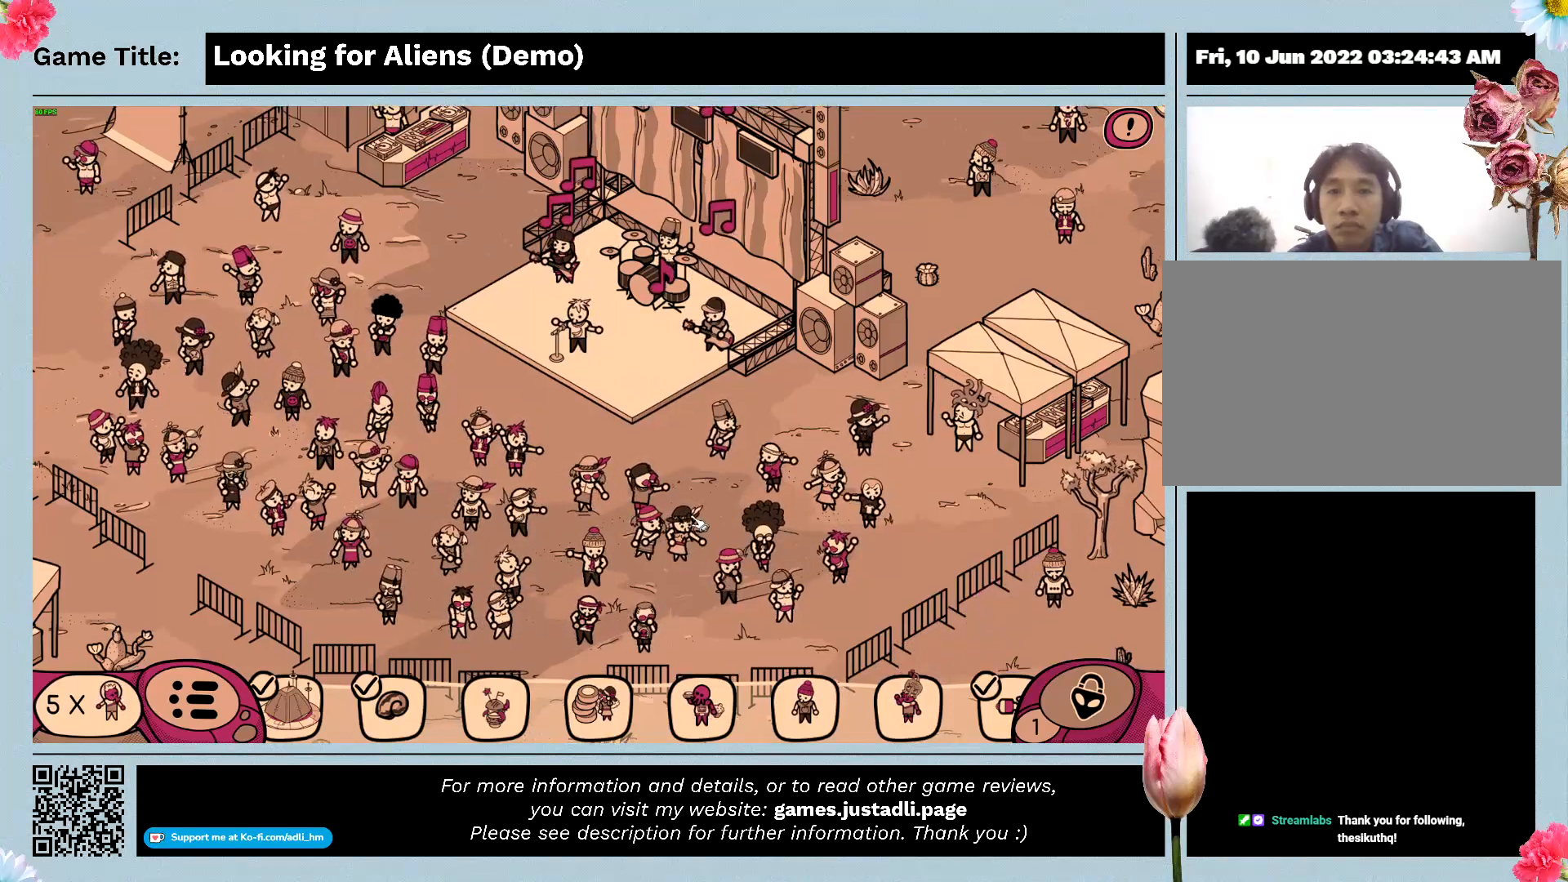
{"keys": [], "mouse": [], "events": [[500, "mouse_left", "up"]]}